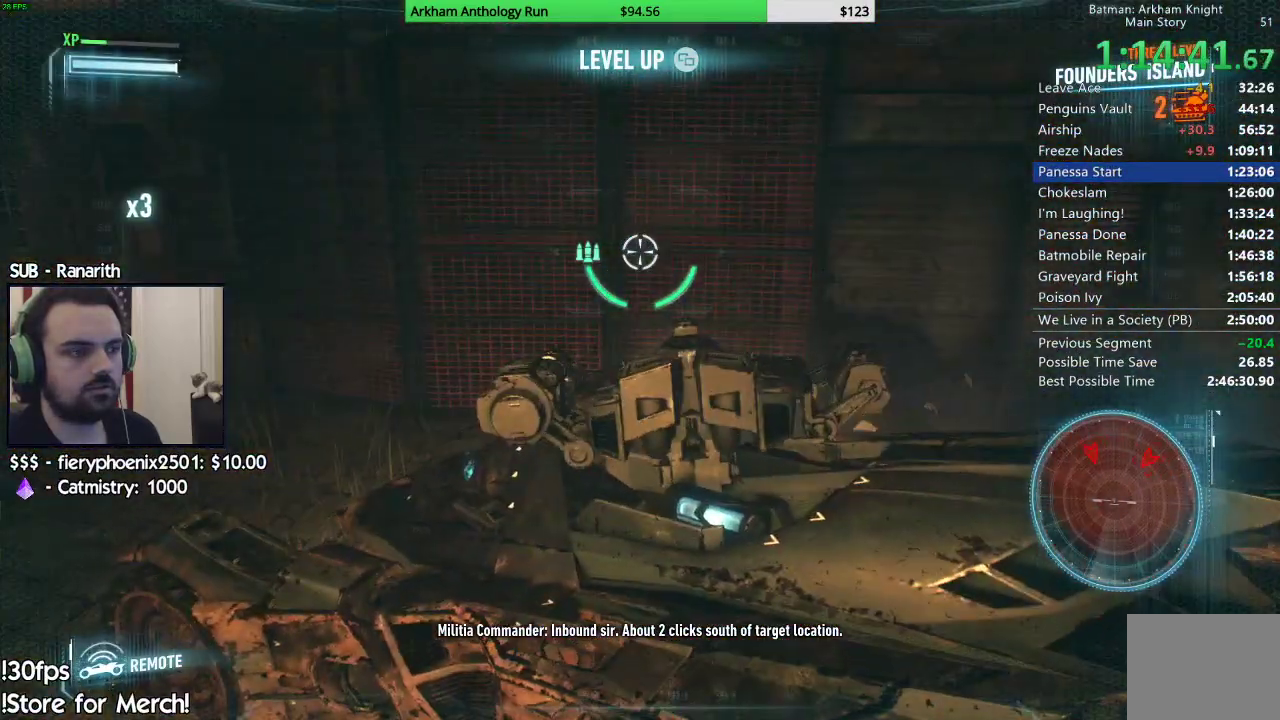
Gameplay with a controller (Xbox layout); each line is a JSON object with the inputs held at the frame after it. "events" lists button and stick changes between this image and that frame as [ms after this image, input, new state], when the widget could be followed in between.
{"buttons": ["L2"], "left_stick": "up-left", "right_stick": "center", "events": [[17, "left_stick", "center"], [17, "right_stick", "up"], [67, "right_stick", "up-left"], [83, "left_stick", "left"], [350, "right_stick", "center"], [367, "left_stick", "up-left"]]}
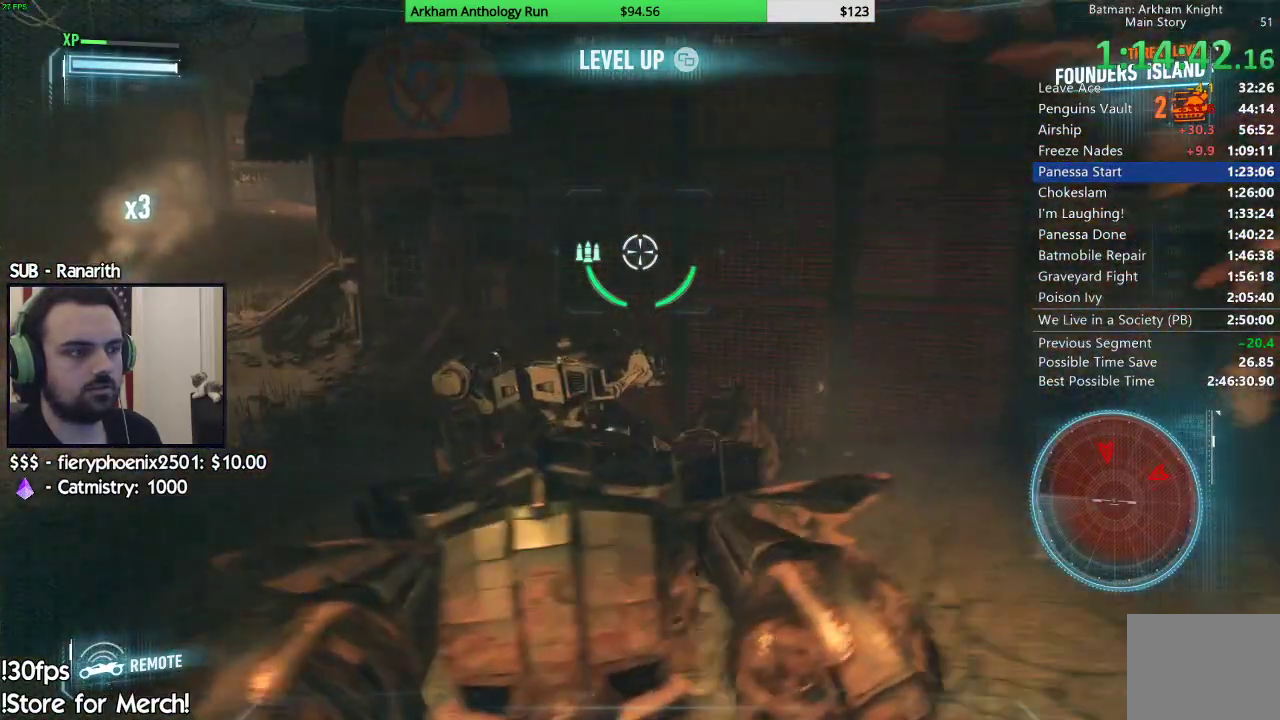
{"buttons": ["L2"], "left_stick": "up-left", "right_stick": "center", "events": [[117, "right_stick", "right"], [167, "left_stick", "up"], [267, "left_stick", "center"], [283, "right_stick", "center"], [350, "left_stick", "up-left"]]}
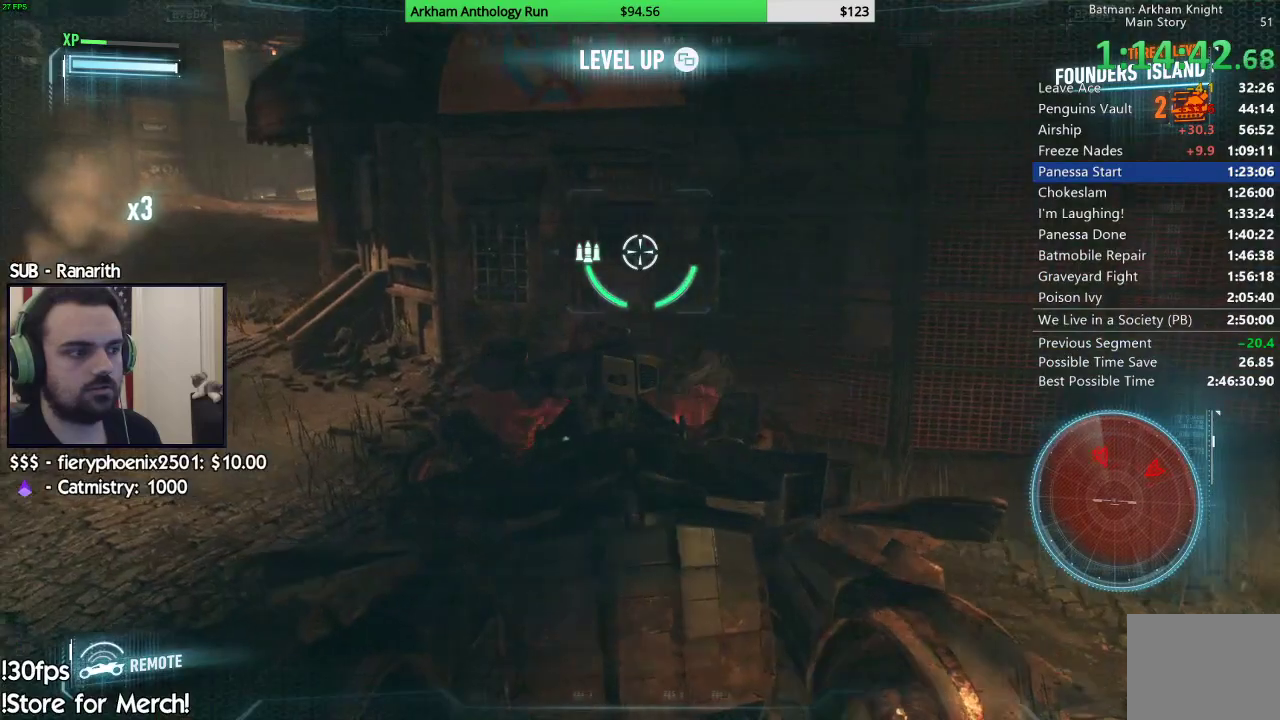
{"buttons": ["L2"], "left_stick": "center", "right_stick": "right", "events": [[50, "right_stick", "up"], [150, "right_stick", "up-right"], [400, "right_stick", "right"], [433, "left_stick", "center"]]}
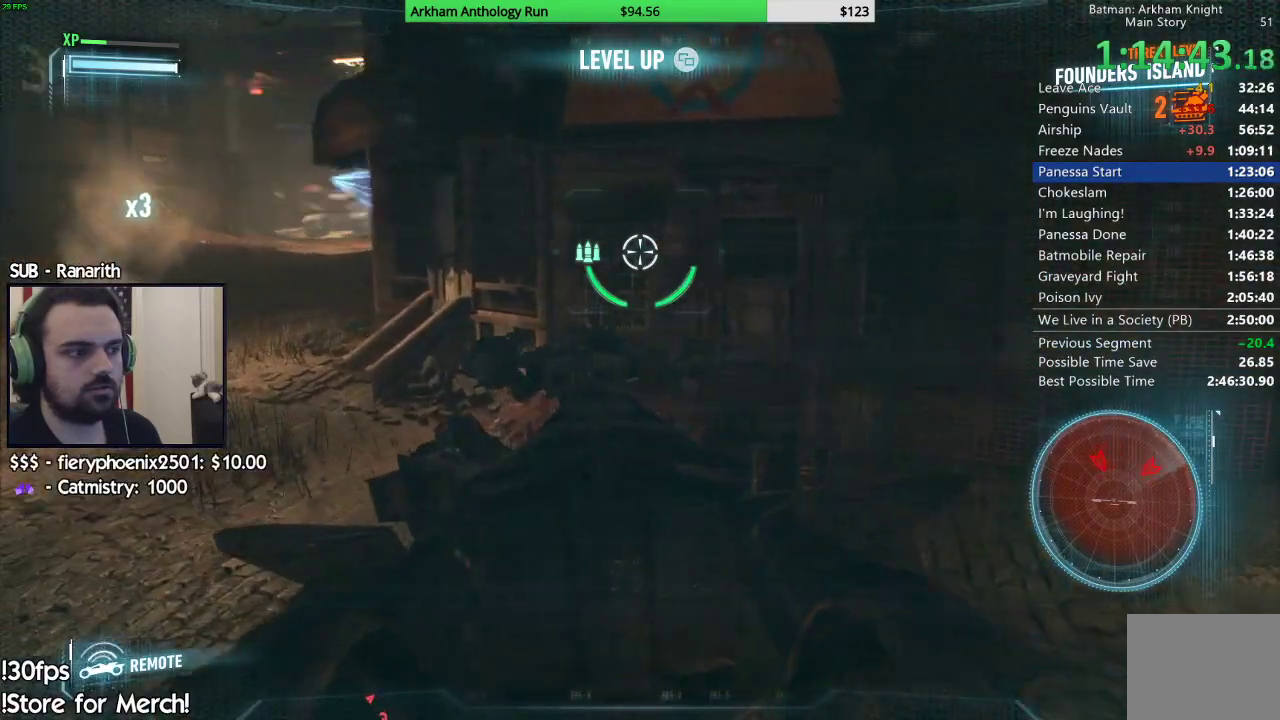
{"buttons": ["L2"], "left_stick": "center", "right_stick": "center", "events": [[50, "right_stick", "center"], [200, "left_stick", "right"], [450, "left_stick", "center"]]}
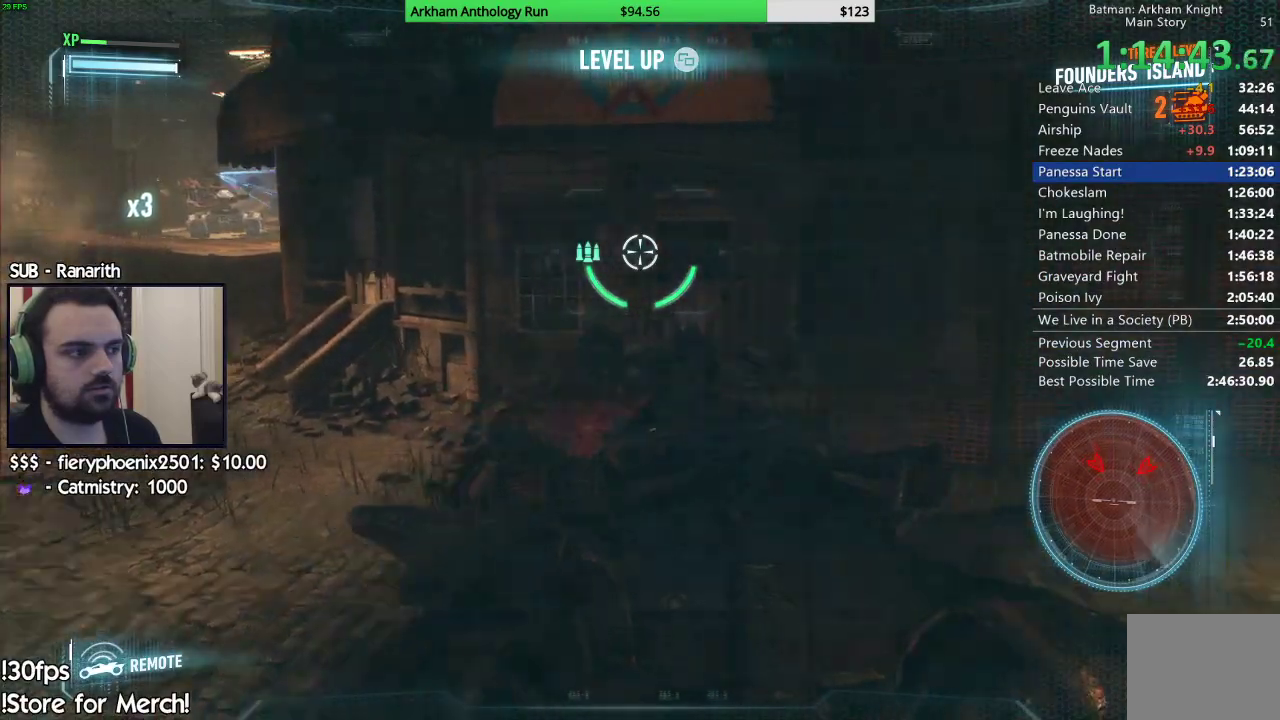
{"buttons": ["L2"], "left_stick": "center", "right_stick": "center", "events": []}
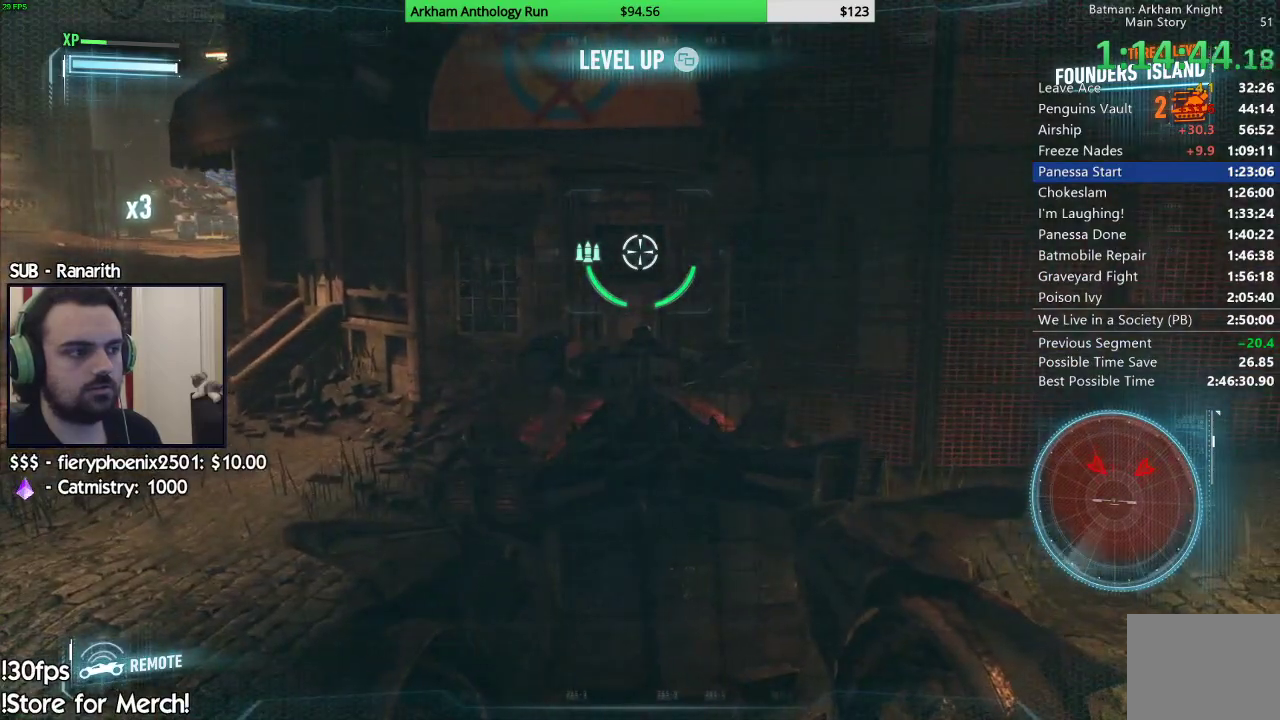
{"buttons": ["L2"], "left_stick": "center", "right_stick": "center", "events": [[283, "left_stick", "left"], [467, "left_stick", "center"]]}
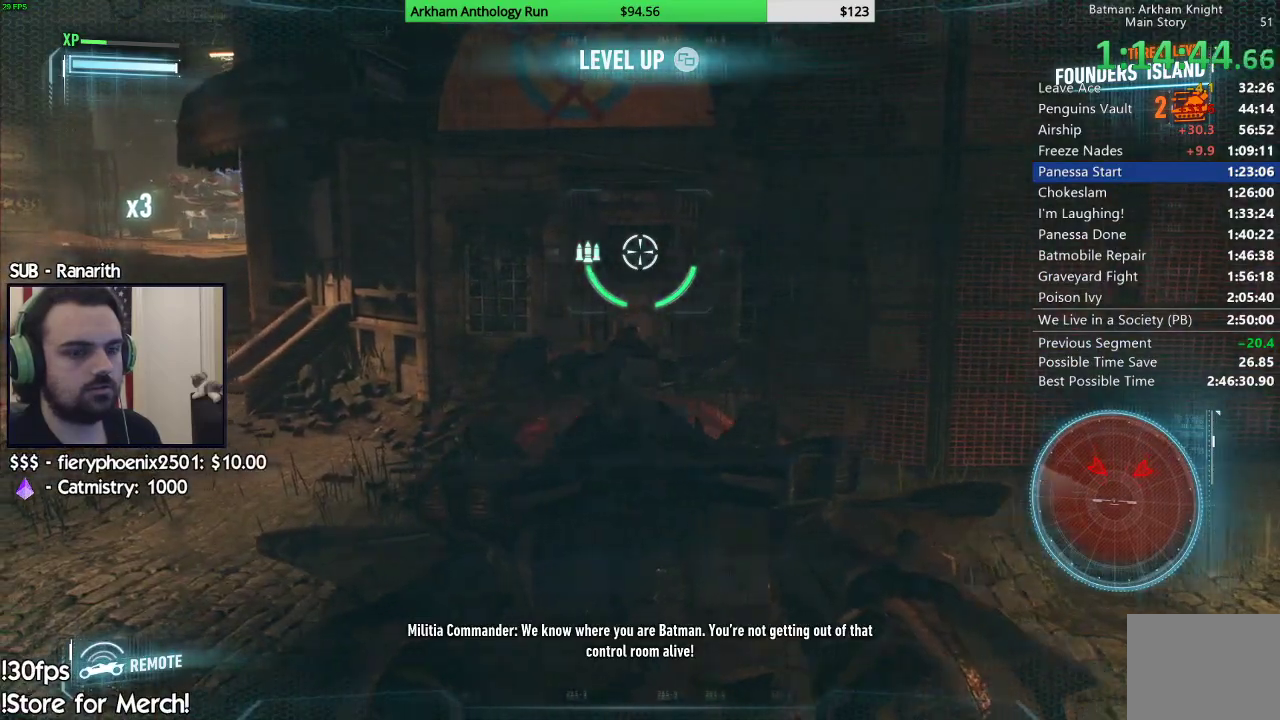
{"buttons": ["L2"], "left_stick": "center", "right_stick": "center", "events": [[133, "left_stick", "left"], [267, "right_stick", "right"], [417, "left_stick", "center"], [417, "right_stick", "center"]]}
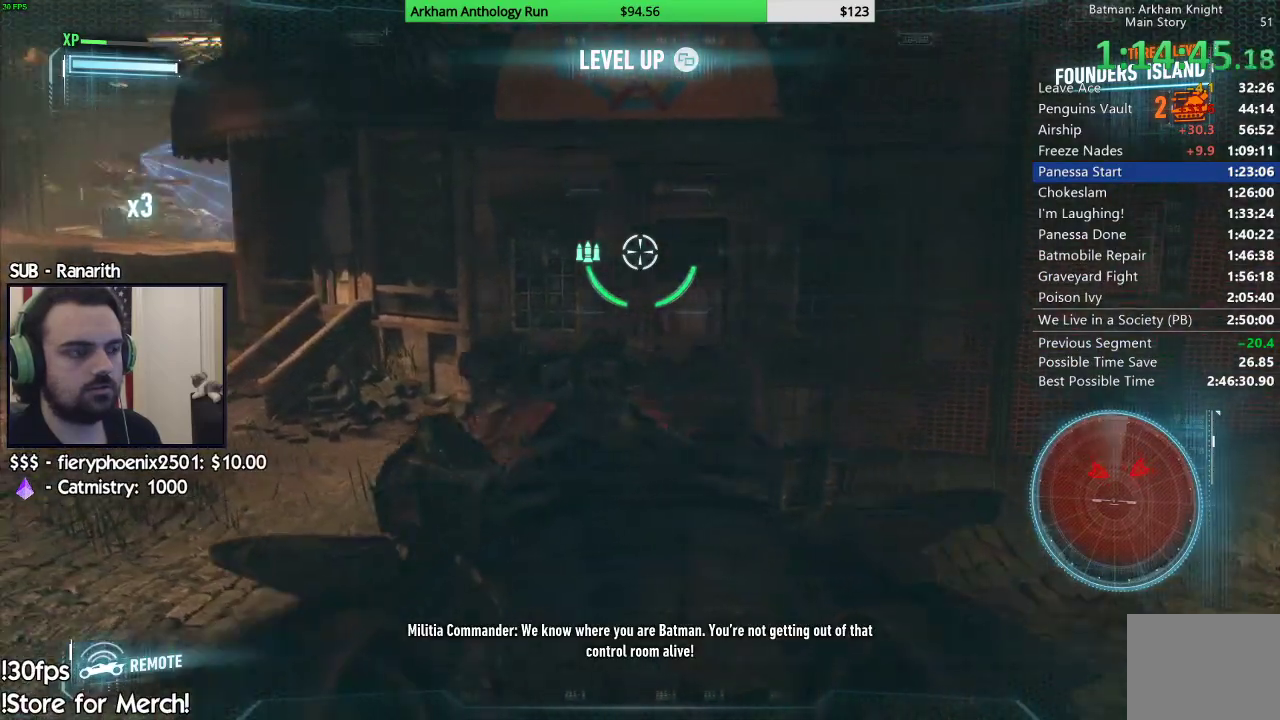
{"buttons": ["L2"], "left_stick": "center", "right_stick": "center", "events": []}
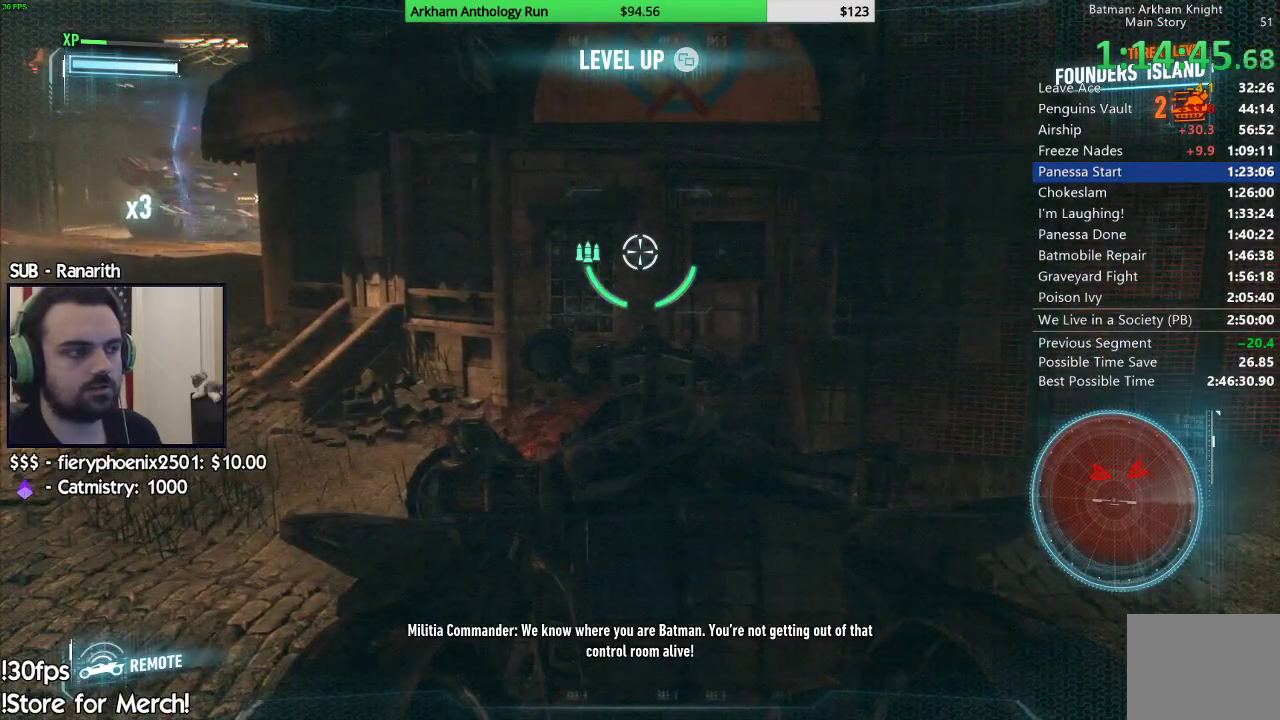
{"buttons": ["L2"], "left_stick": "left", "right_stick": "center", "events": [[167, "left_stick", "right"], [383, "left_stick", "center"], [450, "left_stick", "left"]]}
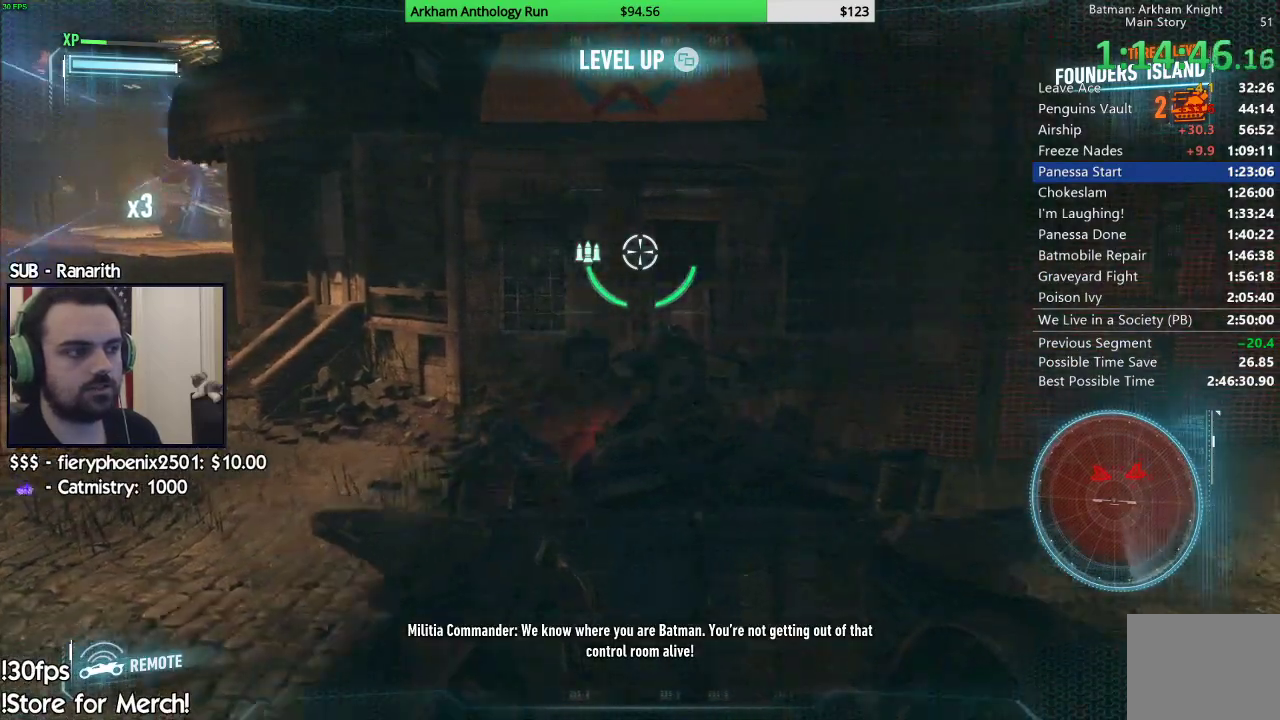
{"buttons": ["L2"], "left_stick": "center", "right_stick": "center", "events": [[217, "left_stick", "center"]]}
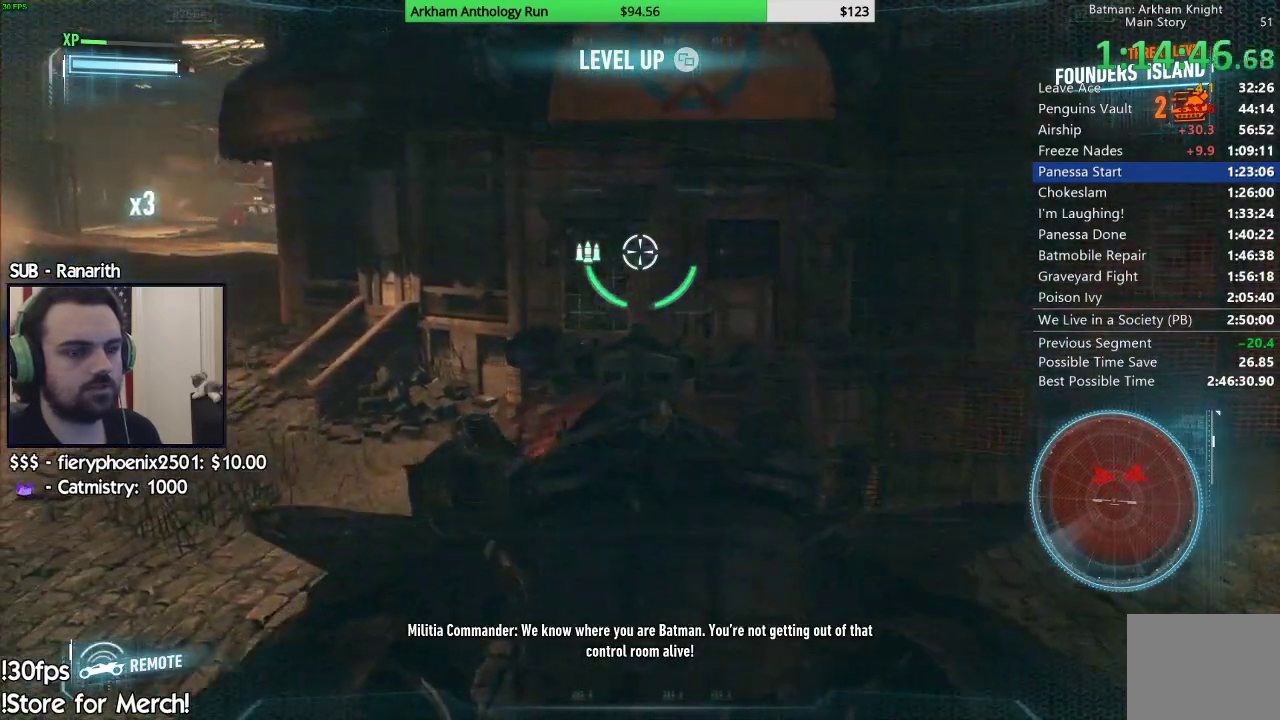
{"buttons": ["L2"], "left_stick": "left", "right_stick": "center", "events": [[200, "left_stick", "left"]]}
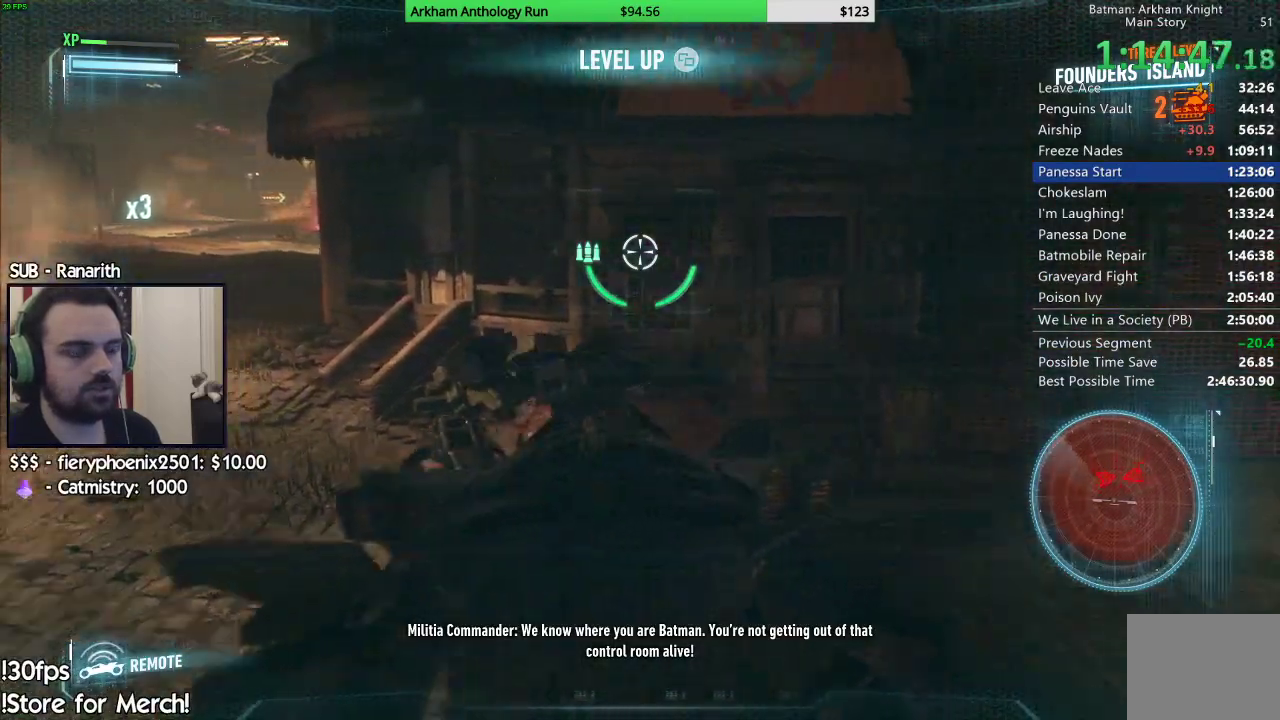
{"buttons": ["L2"], "left_stick": "left", "right_stick": "up-left", "events": [[83, "right_stick", "up-left"], [300, "right_stick", "center"], [317, "left_stick", "center"], [400, "left_stick", "left"], [467, "right_stick", "up-left"]]}
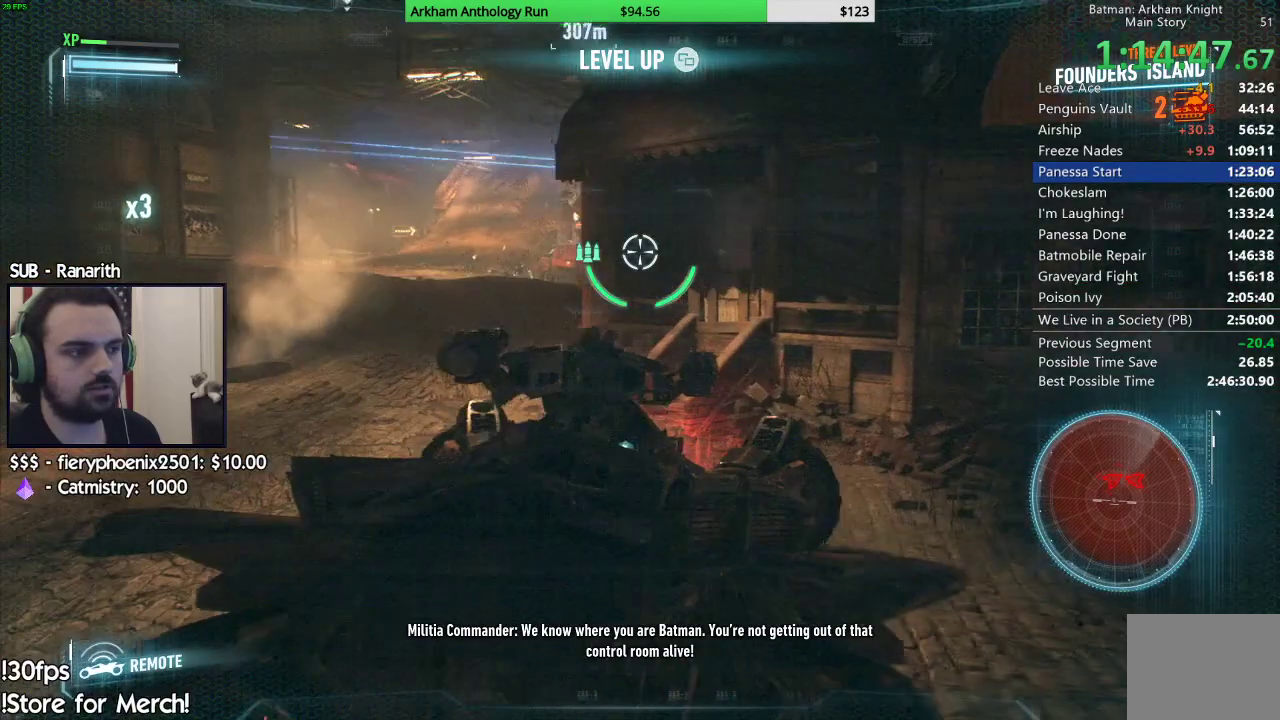
{"buttons": ["L2"], "left_stick": "right", "right_stick": "center", "events": [[117, "right_stick", "center"], [167, "left_stick", "center"], [300, "right_stick", "up-left"], [467, "left_stick", "right"], [467, "right_stick", "center"]]}
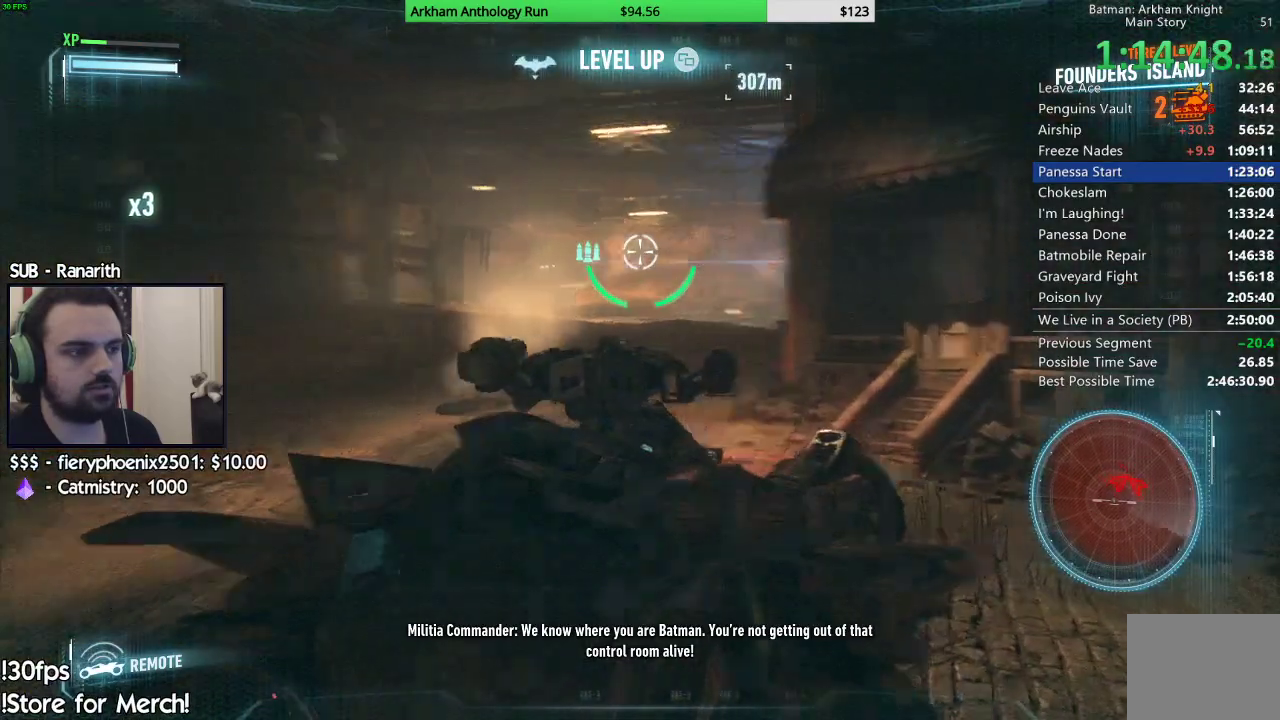
{"buttons": ["L2"], "left_stick": "down-right", "right_stick": "center", "events": [[150, "left_stick", "center"], [300, "R2", "down"], [450, "R2", "up"], [467, "left_stick", "down-right"]]}
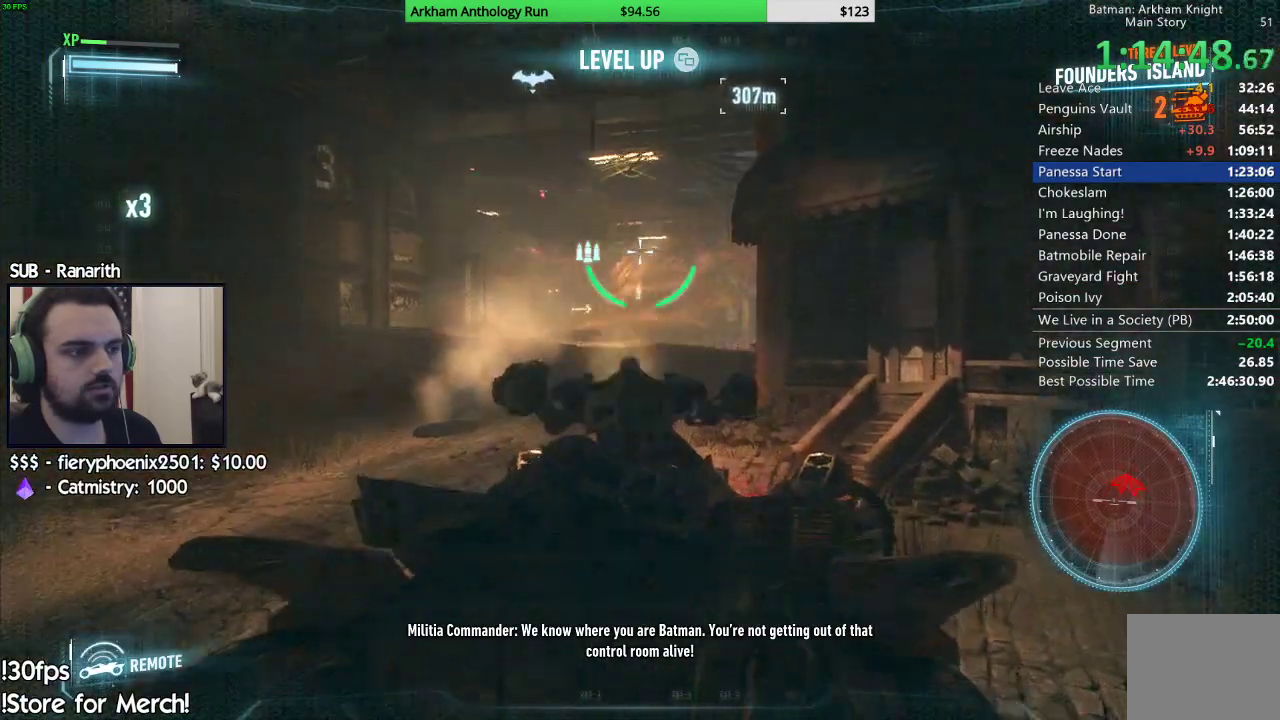
{"buttons": ["L2"], "left_stick": "right", "right_stick": "center", "events": [[233, "left_stick", "right"]]}
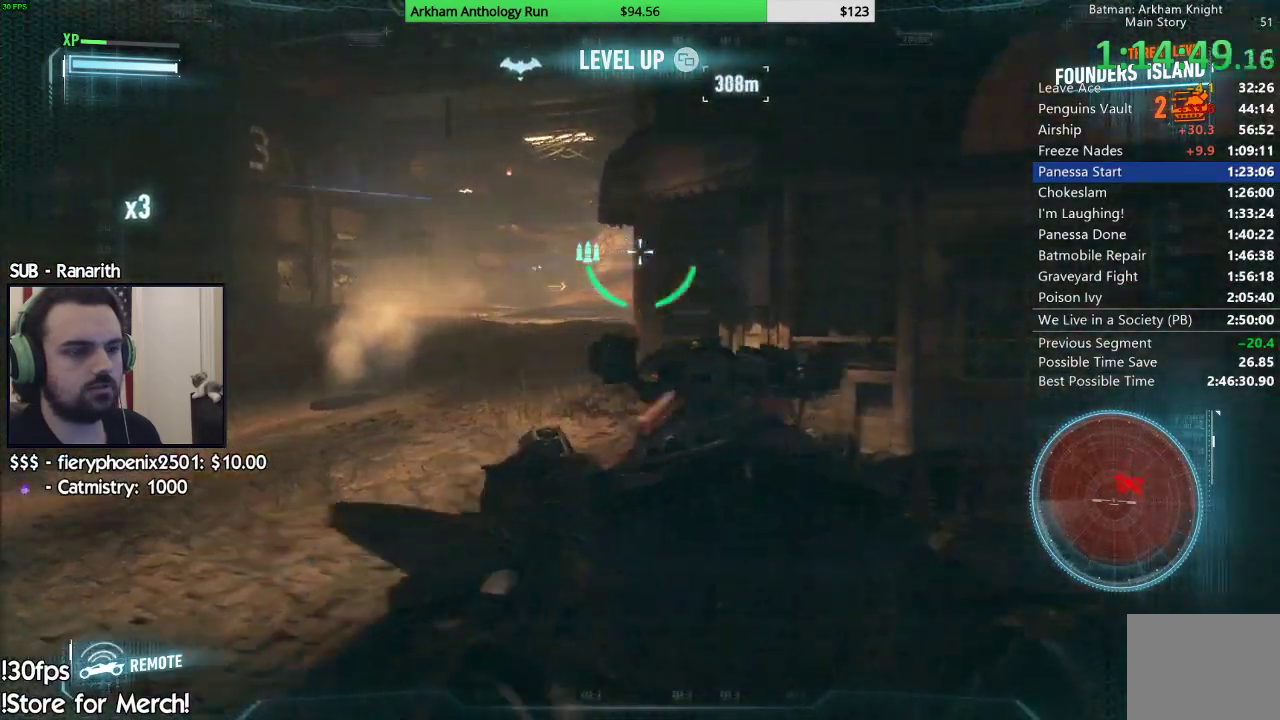
{"buttons": ["L2"], "left_stick": "right", "right_stick": "right", "events": [[150, "right_stick", "down-right"], [400, "right_stick", "right"]]}
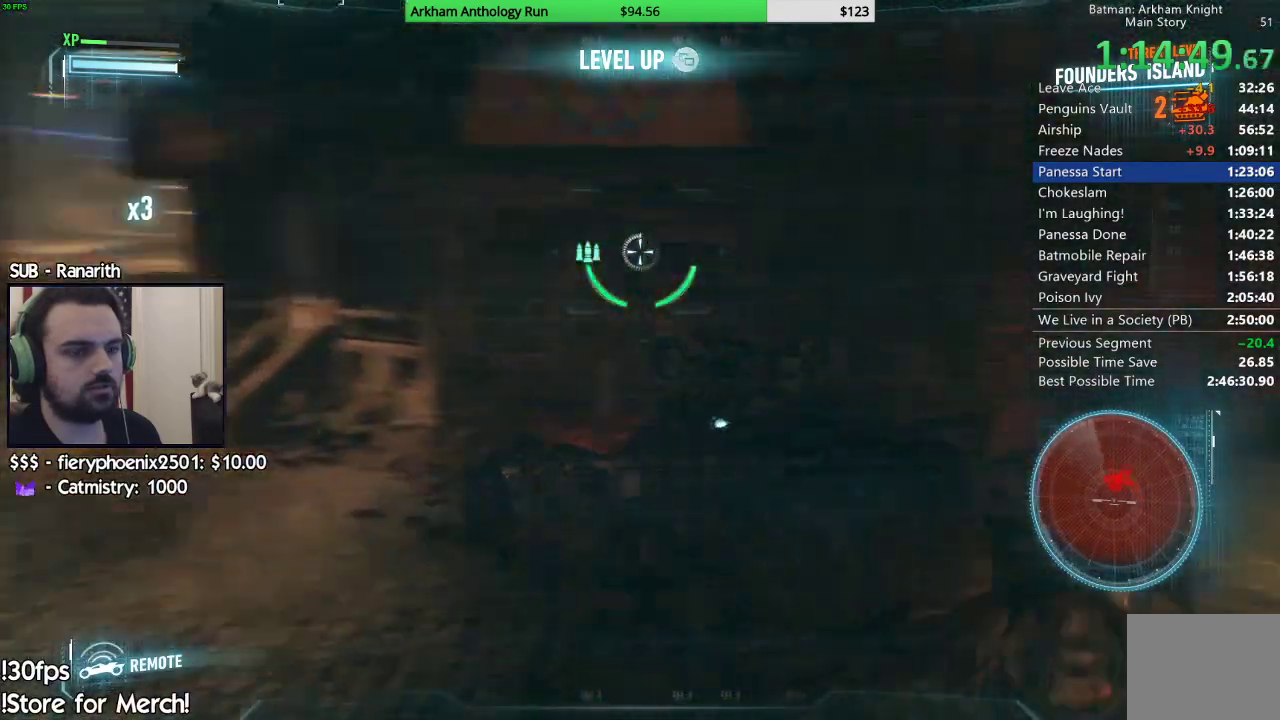
{"buttons": ["L2"], "left_stick": "up-right", "right_stick": "center", "events": [[50, "right_stick", "center"], [167, "A", "down"], [233, "A", "up"], [500, "left_stick", "up-right"]]}
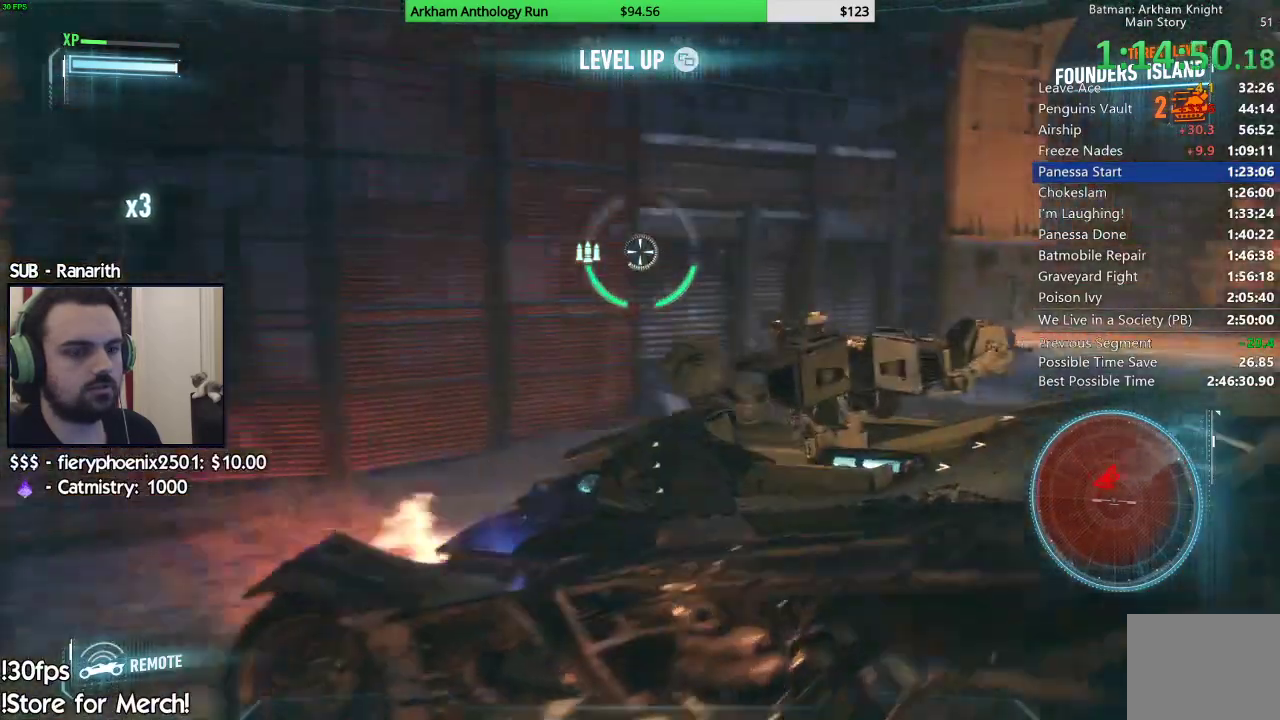
{"buttons": ["L2"], "left_stick": "up-right", "right_stick": "center", "events": [[383, "A", "down"], [500, "A", "up"]]}
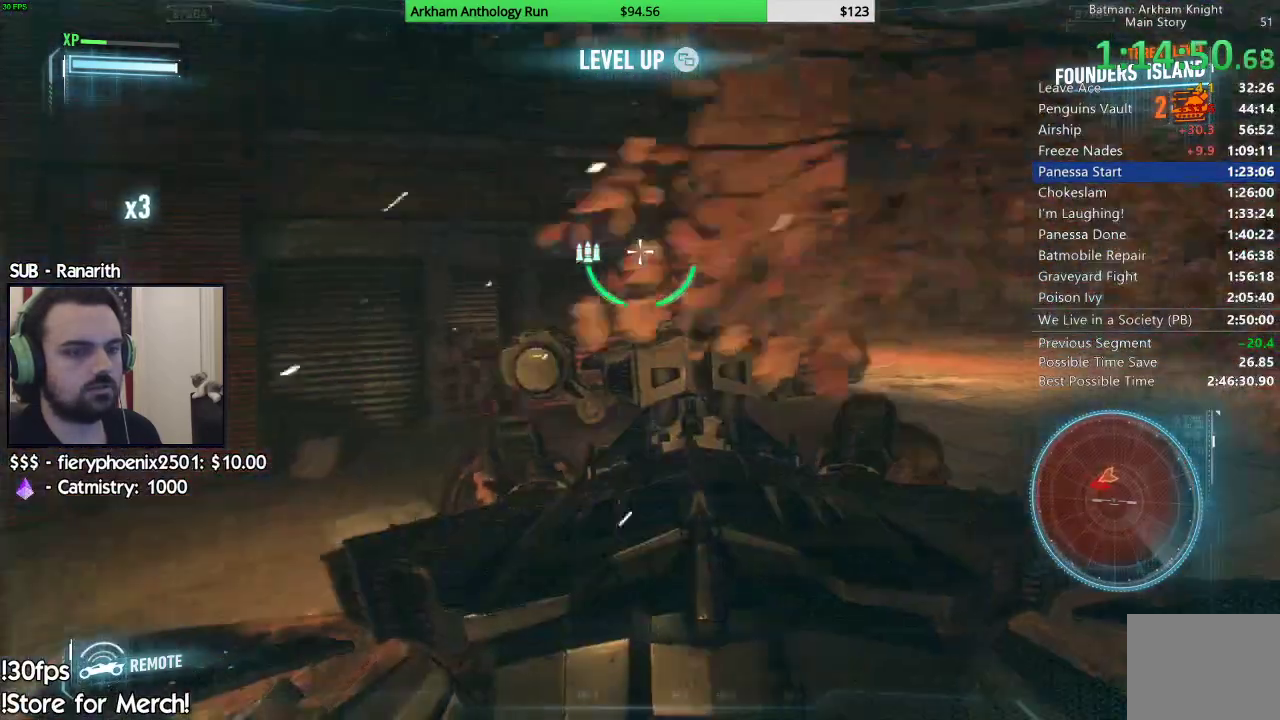
{"buttons": ["L2"], "left_stick": "up-right", "right_stick": "left", "events": [[67, "A", "down"], [133, "A", "up"], [450, "right_stick", "left"]]}
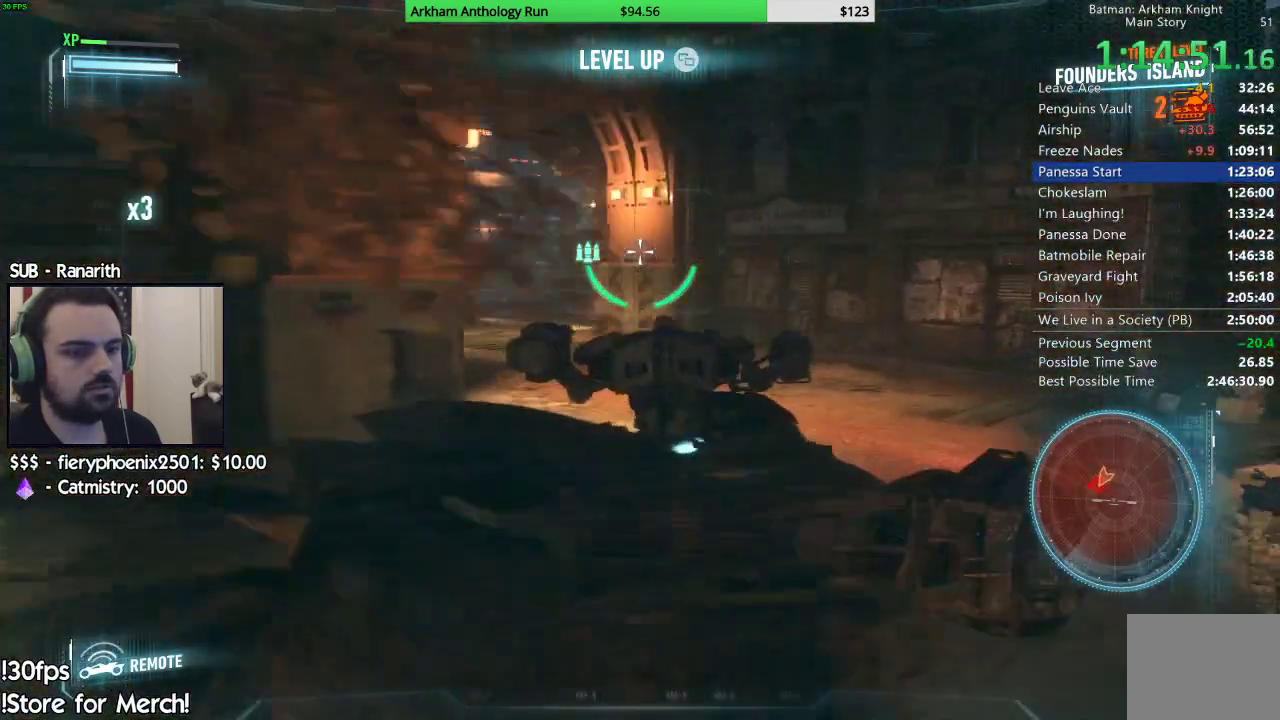
{"buttons": ["L2"], "left_stick": "up-right", "right_stick": "center", "events": [[350, "right_stick", "center"]]}
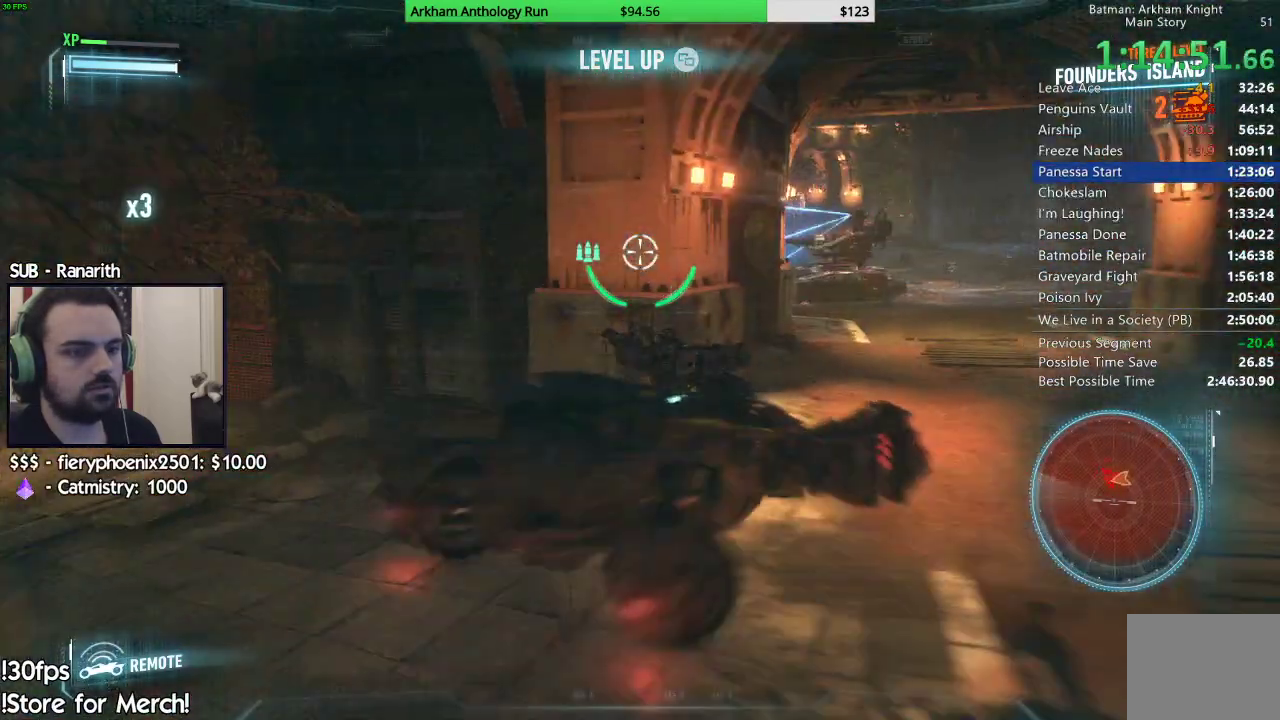
{"buttons": ["L2"], "left_stick": "up-right", "right_stick": "center", "events": [[267, "right_stick", "left"], [450, "right_stick", "center"]]}
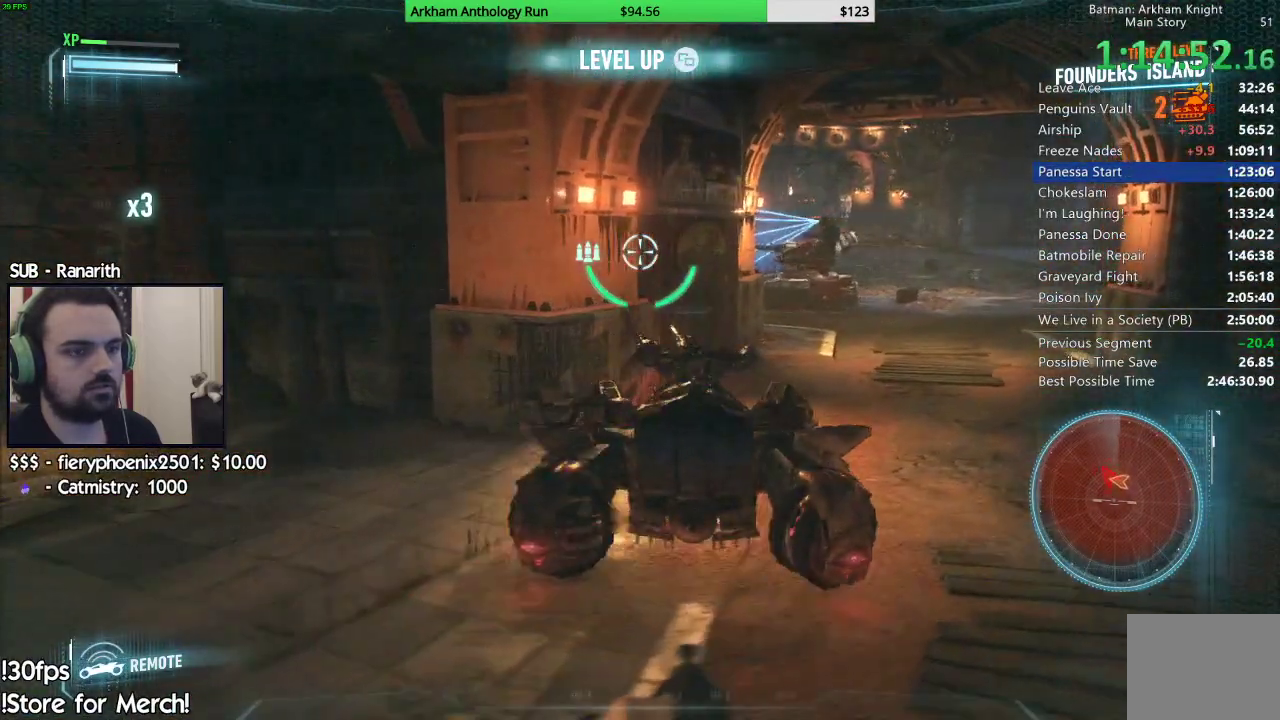
{"buttons": ["L2"], "left_stick": "up-right", "right_stick": "center", "events": [[350, "A", "down"], [467, "A", "up"]]}
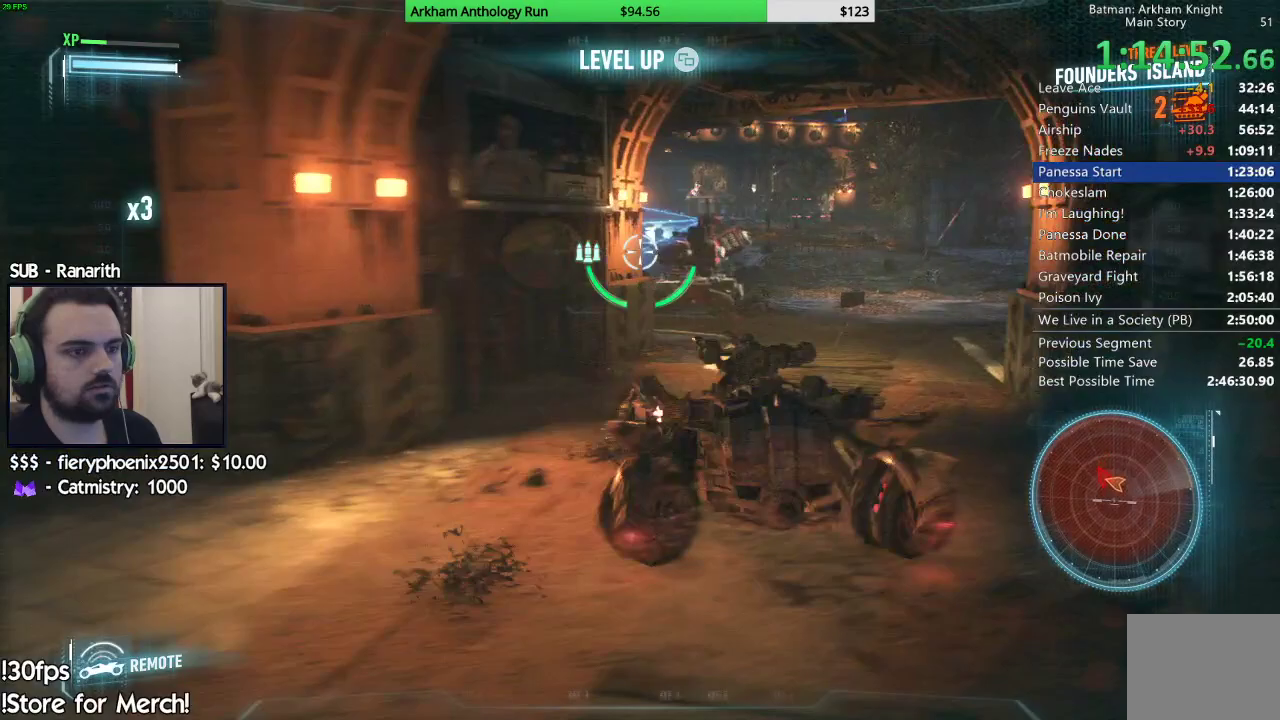
{"buttons": ["L2"], "left_stick": "up", "right_stick": "center", "events": [[167, "left_stick", "up"], [183, "right_stick", "left"], [350, "right_stick", "center"]]}
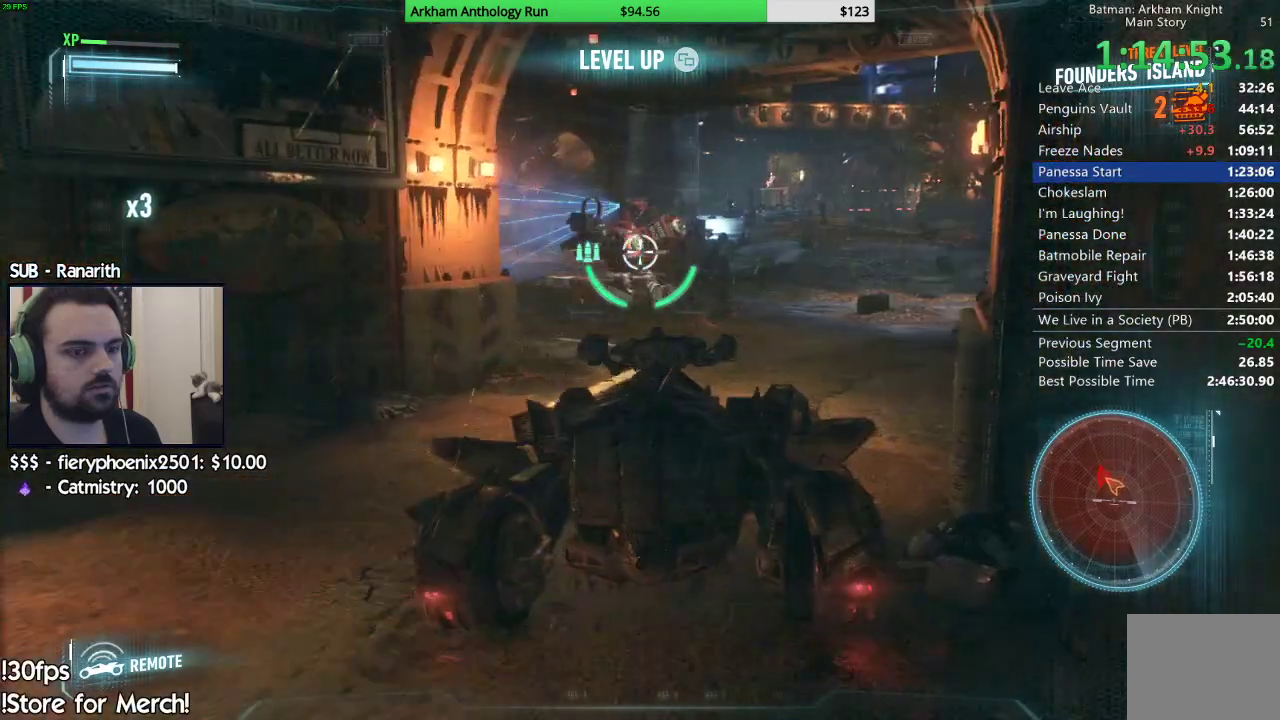
{"buttons": ["L2"], "left_stick": "up-right", "right_stick": "left", "events": [[50, "right_stick", "left"], [167, "left_stick", "up-right"], [250, "right_stick", "center"], [383, "right_stick", "left"]]}
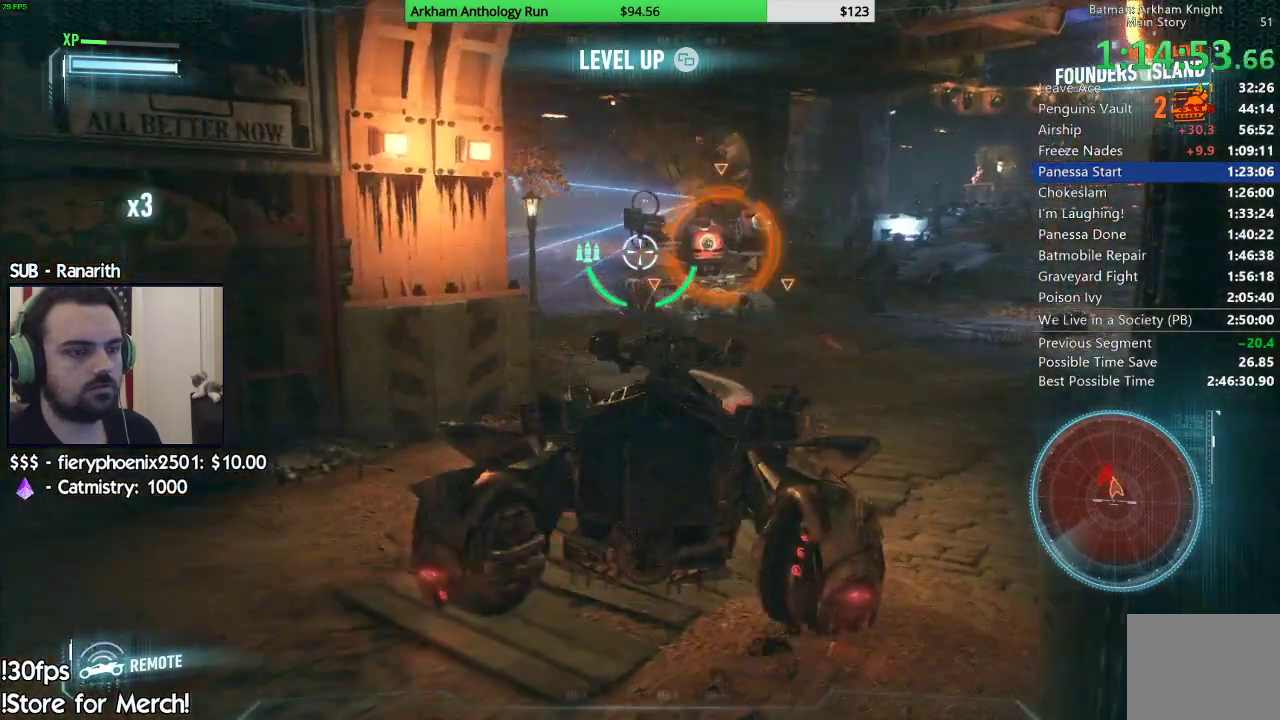
{"buttons": ["L2"], "left_stick": "up", "right_stick": "center", "events": [[33, "right_stick", "center"], [400, "left_stick", "up"]]}
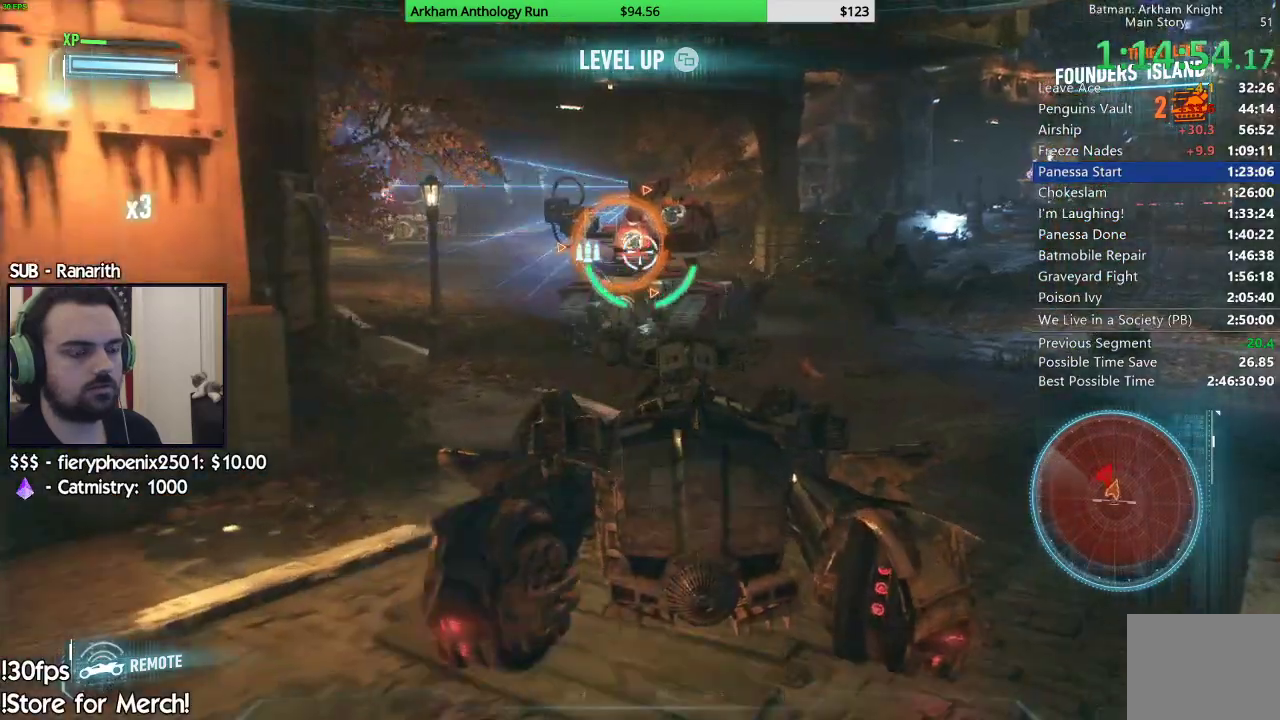
{"buttons": ["L2"], "left_stick": "up-left", "right_stick": "center", "events": [[367, "left_stick", "up-left"]]}
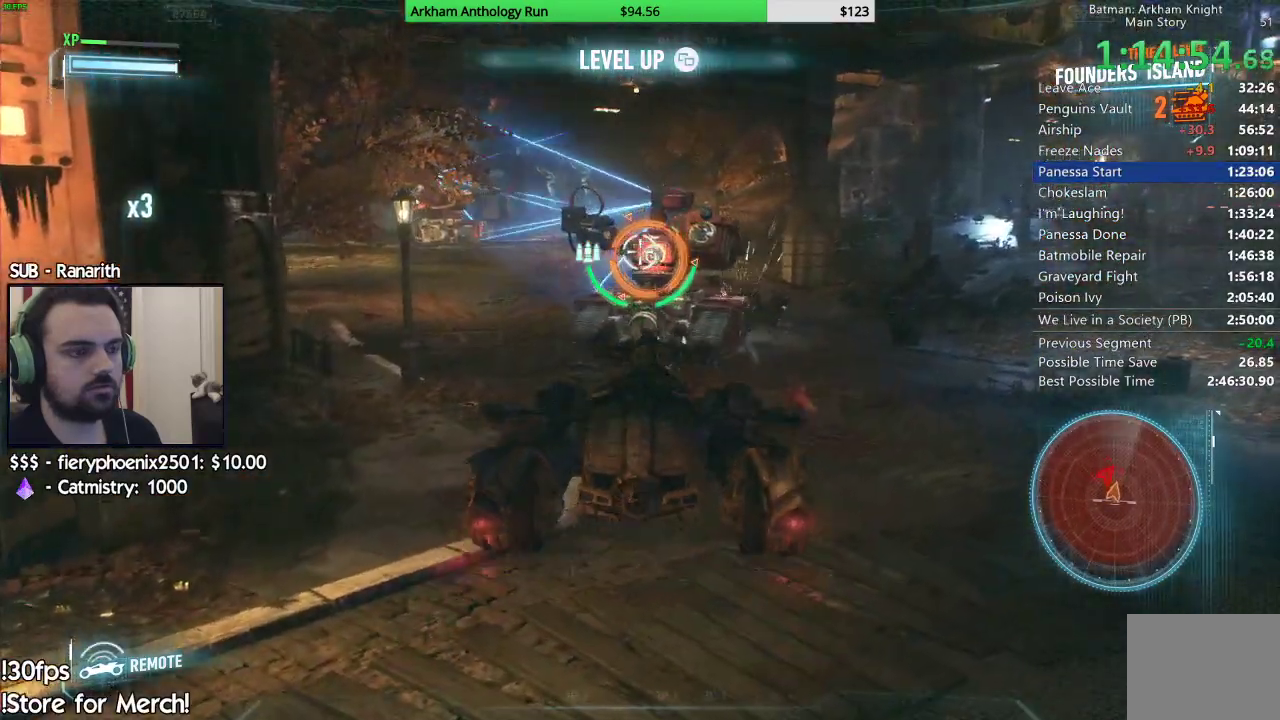
{"buttons": ["L2"], "left_stick": "center", "right_stick": "center", "events": [[67, "left_stick", "up-right"], [117, "right_stick", "right"], [250, "right_stick", "center"], [317, "left_stick", "center"]]}